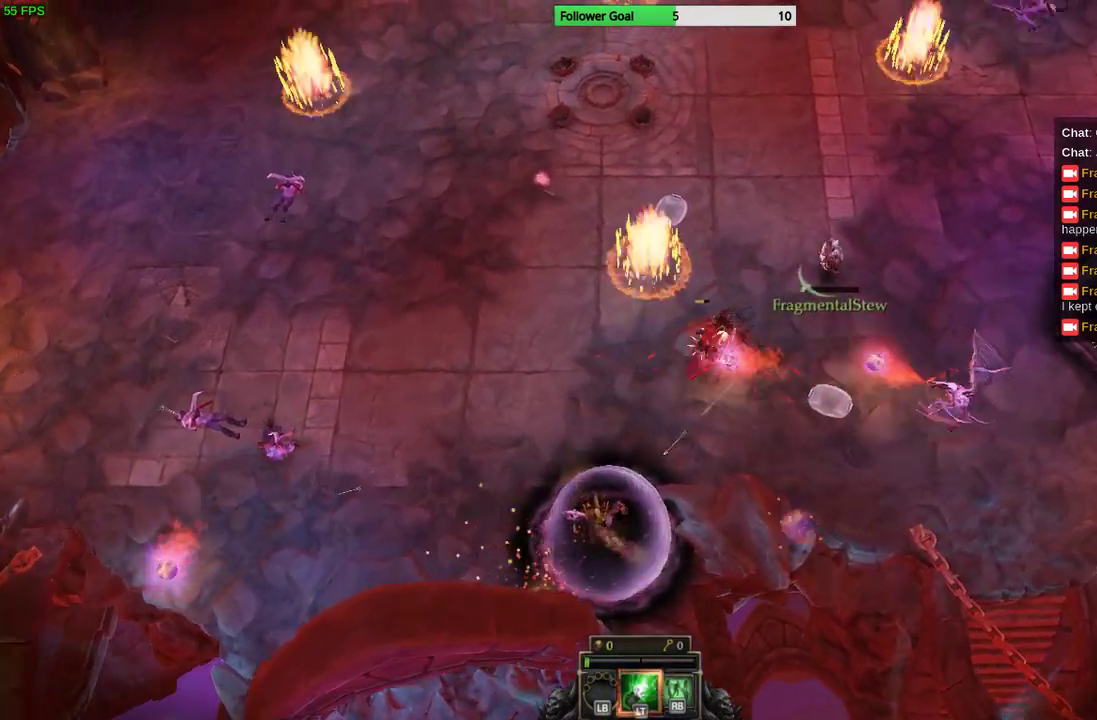
Gameplay with a controller (PlayStation layout); each line is a JSON object with the inputs held at the frame after it. "events" lists button and stick changes between this image and that frame as [ms after this image, input, new state], when the widget could be followed in between. Not read: R3.
{"buttons": [], "left_stick": "right", "right_stick": "down-left", "events": [[333, "left_stick", "up-right"], [433, "left_stick", "right"]]}
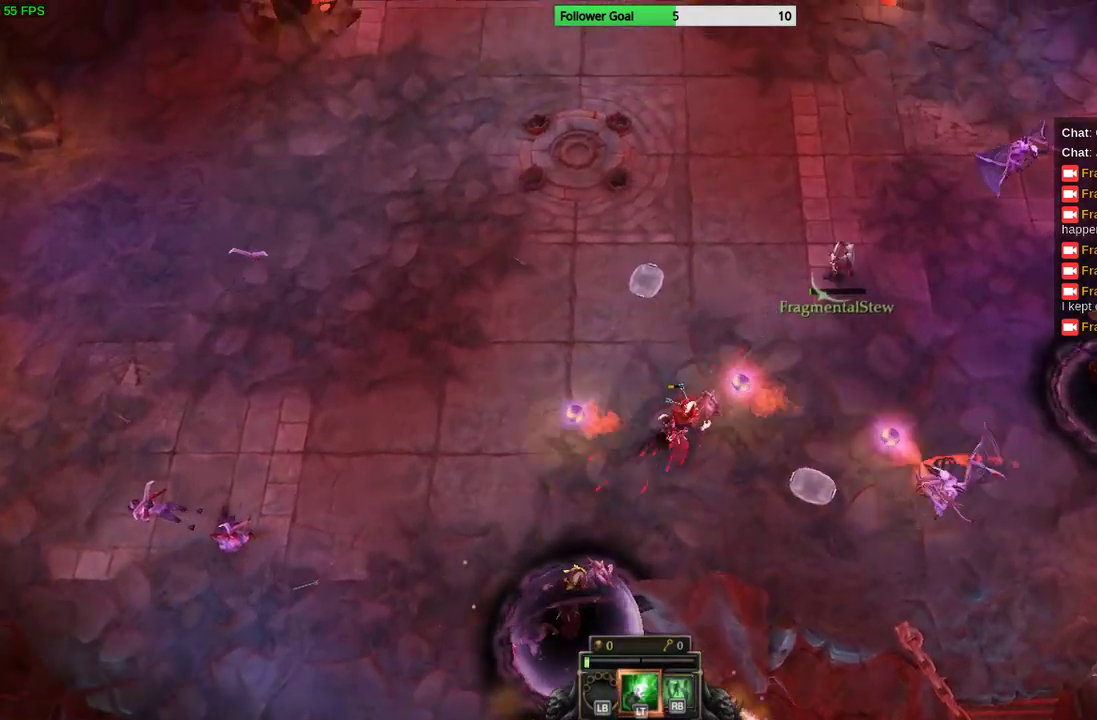
{"buttons": [], "left_stick": "up-left", "right_stick": "down-left", "events": [[33, "left_stick", "down-right"], [200, "left_stick", "right"], [300, "left_stick", "up-right"], [433, "left_stick", "up-left"]]}
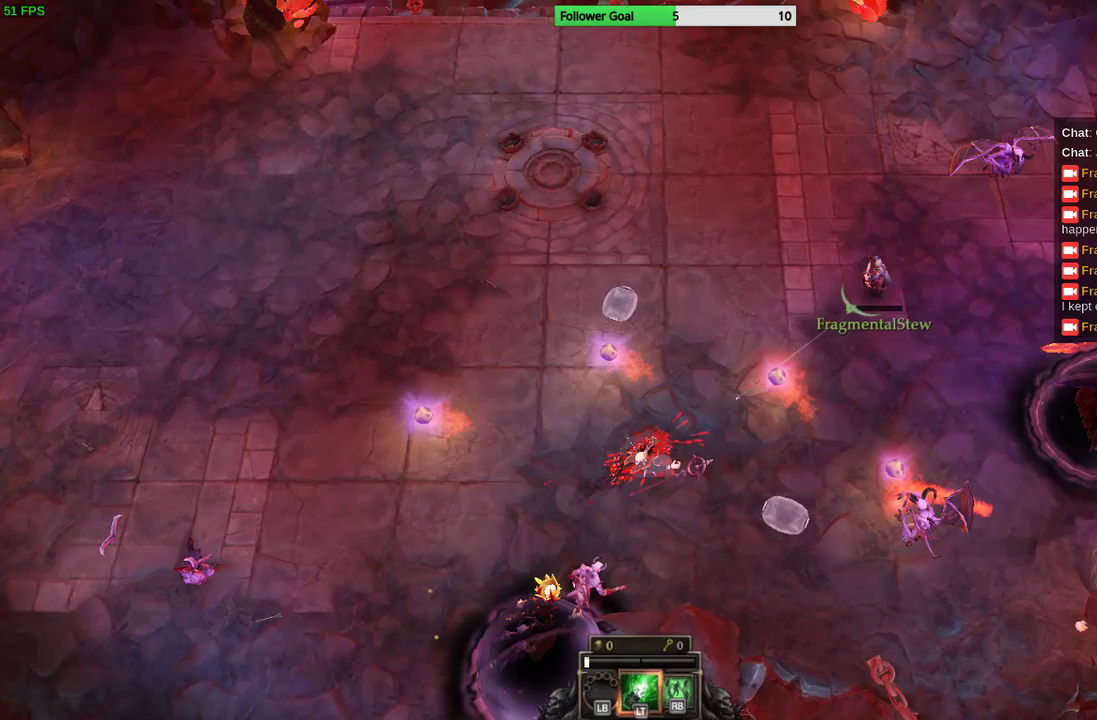
{"buttons": [], "left_stick": "up-left", "right_stick": "down-left", "events": []}
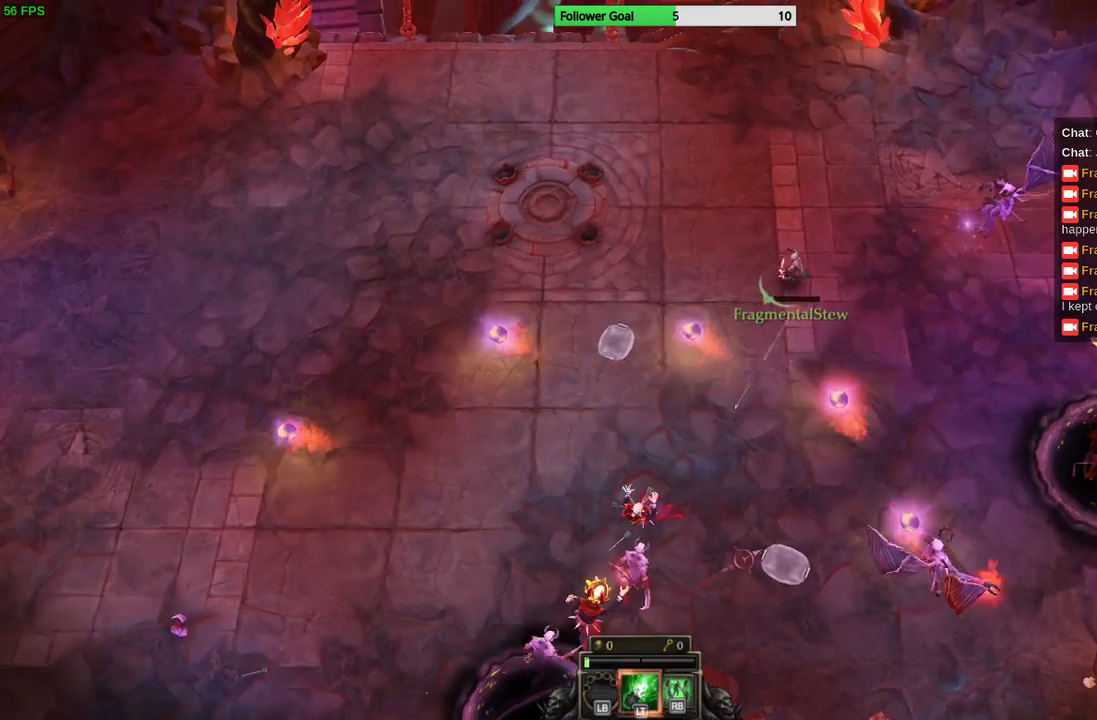
{"buttons": [], "left_stick": "left", "right_stick": "center", "events": [[133, "left_stick", "up-right"], [300, "left_stick", "up-left"], [367, "left_stick", "left"], [467, "right_stick", "center"]]}
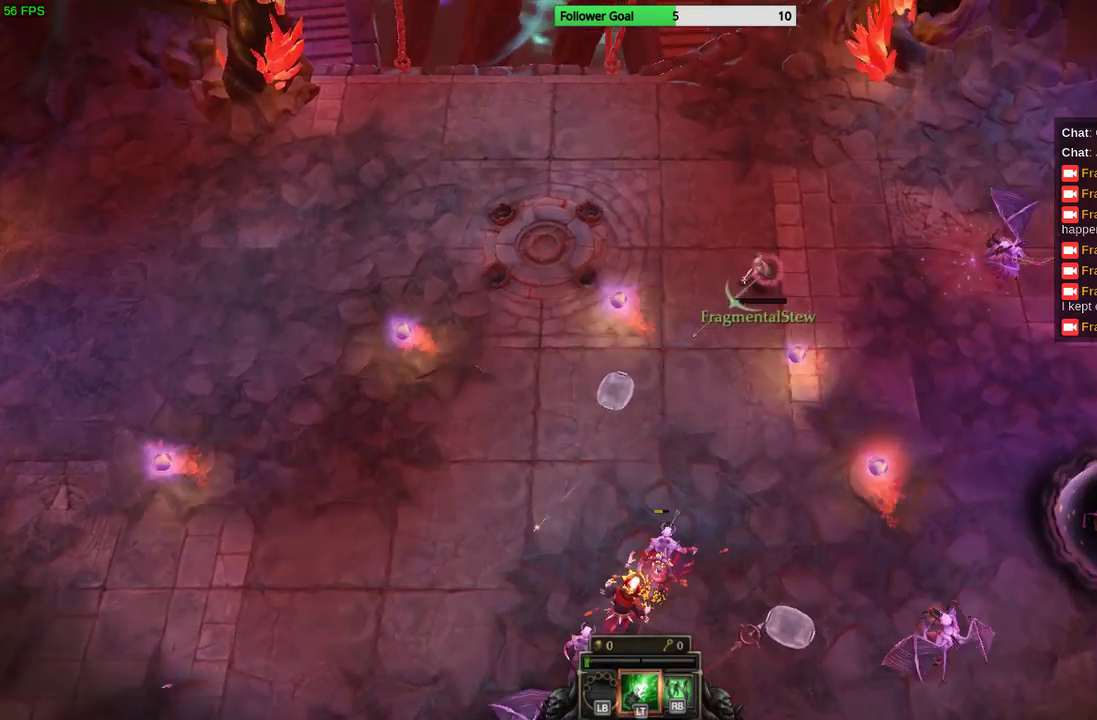
{"buttons": [], "left_stick": "down-left", "right_stick": "down-right", "events": [[33, "left_stick", "down-left"], [133, "CIRCLE", "down"], [267, "CIRCLE", "up"], [500, "right_stick", "down-right"]]}
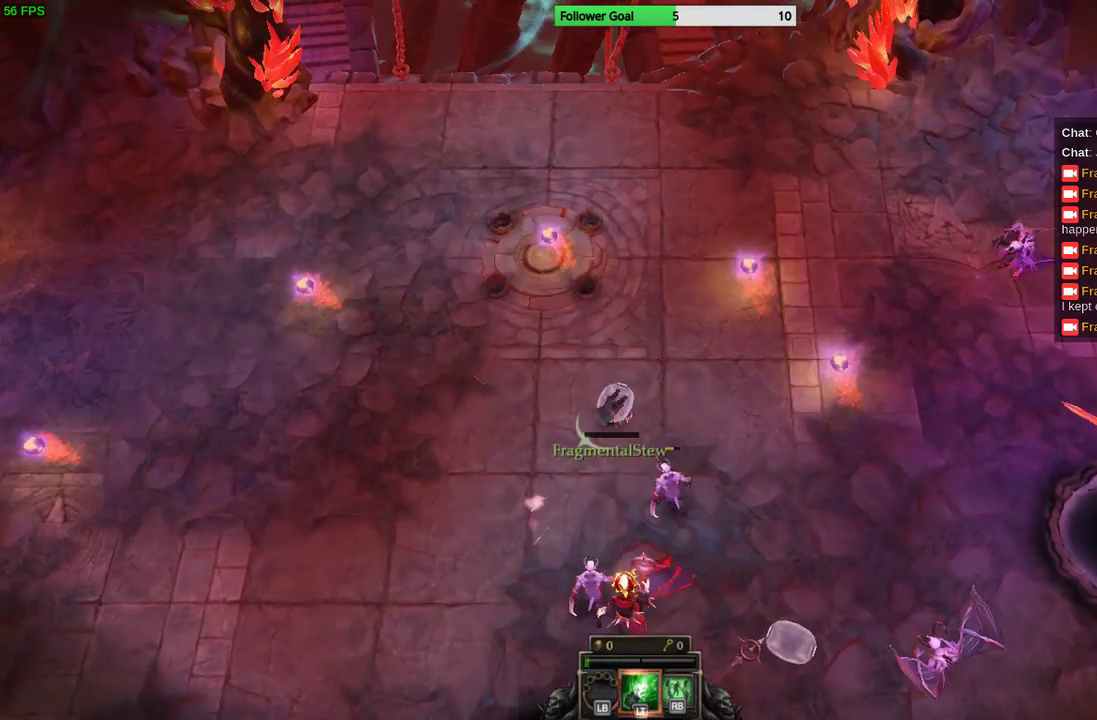
{"buttons": [], "left_stick": "down-left", "right_stick": "down-right", "events": []}
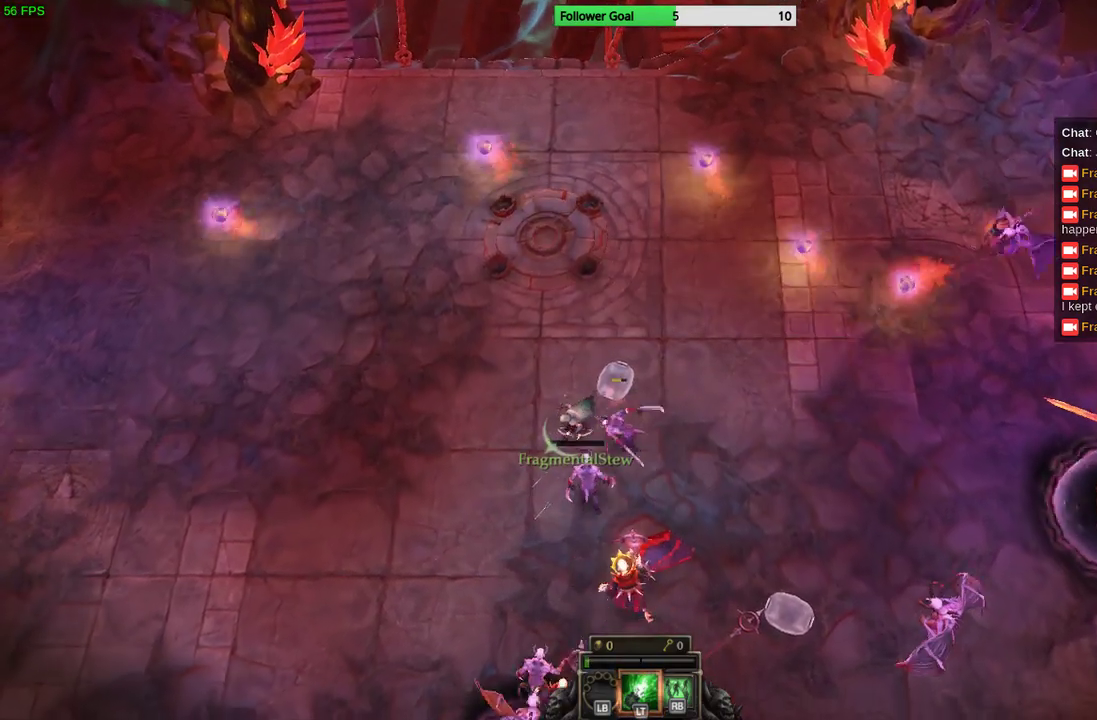
{"buttons": [], "left_stick": "down-left", "right_stick": "down-right", "events": []}
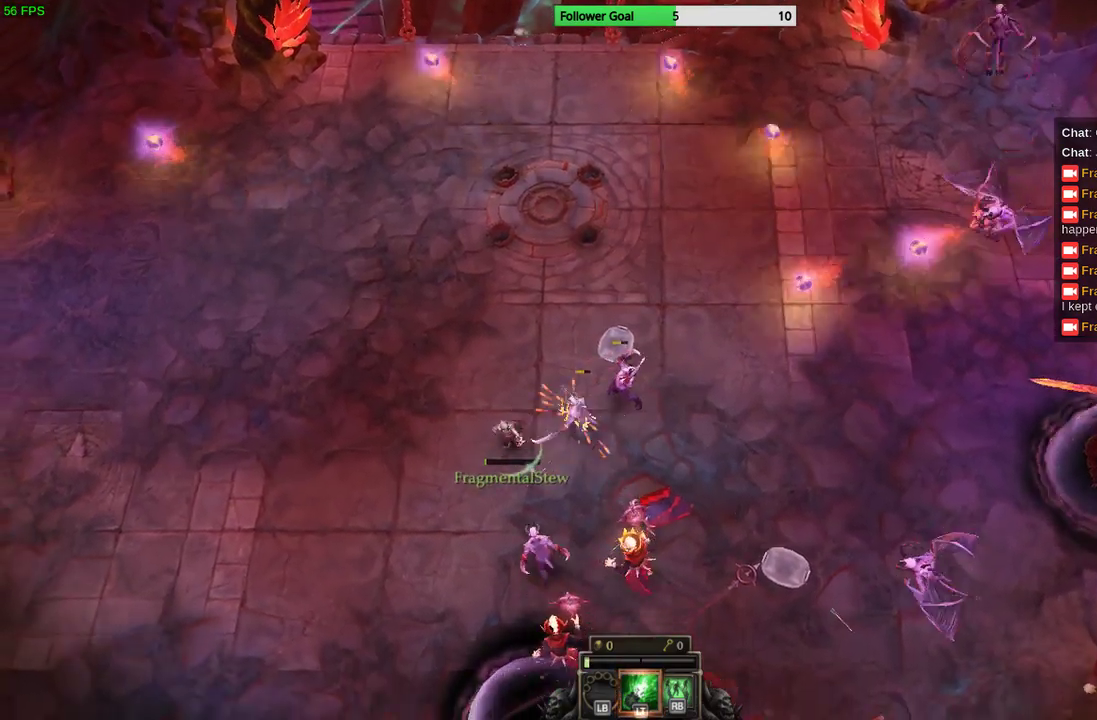
{"buttons": [], "left_stick": "down-left", "right_stick": "down-right", "events": []}
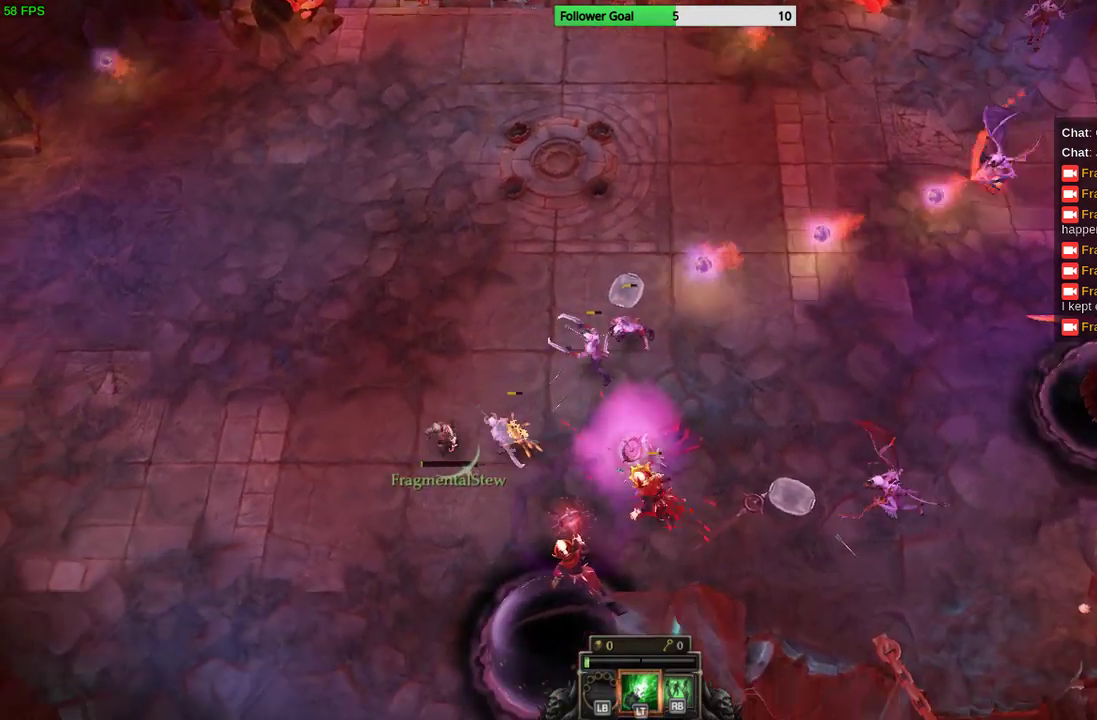
{"buttons": [], "left_stick": "down-right", "right_stick": "down-right", "events": [[367, "left_stick", "down-right"]]}
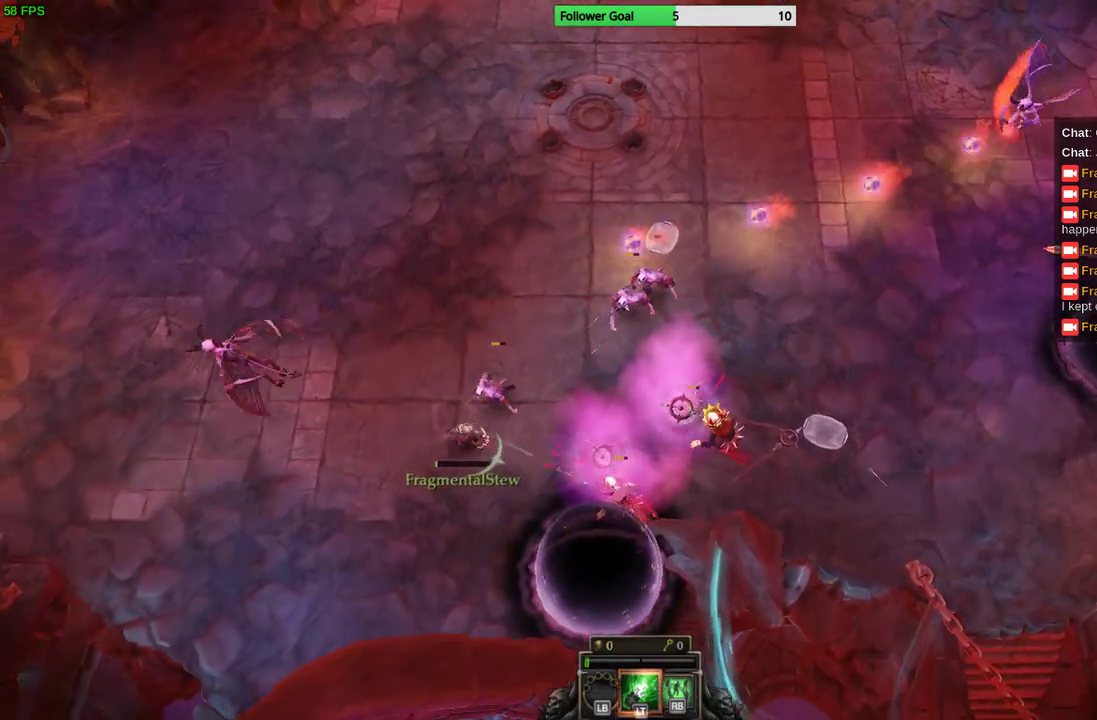
{"buttons": [], "left_stick": "right", "right_stick": "down-right", "events": [[100, "left_stick", "right"]]}
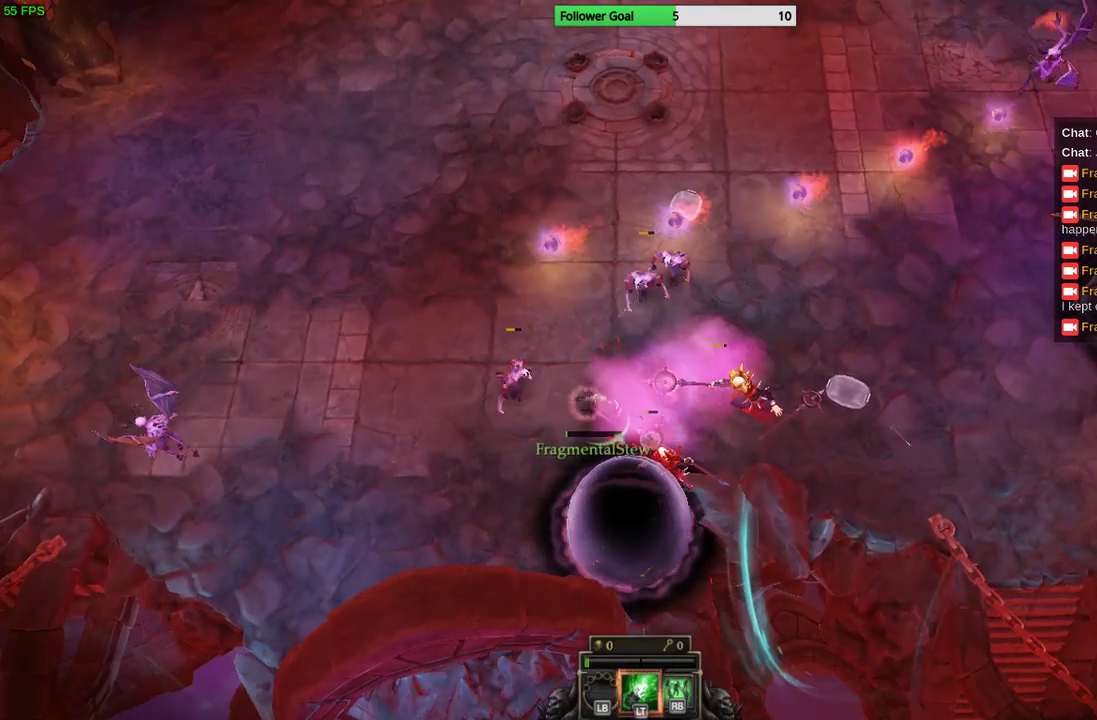
{"buttons": ["L2"], "left_stick": "up-left", "right_stick": "center", "events": [[300, "left_stick", "down-right"], [400, "L2", "down"], [467, "left_stick", "up-left"], [500, "right_stick", "center"]]}
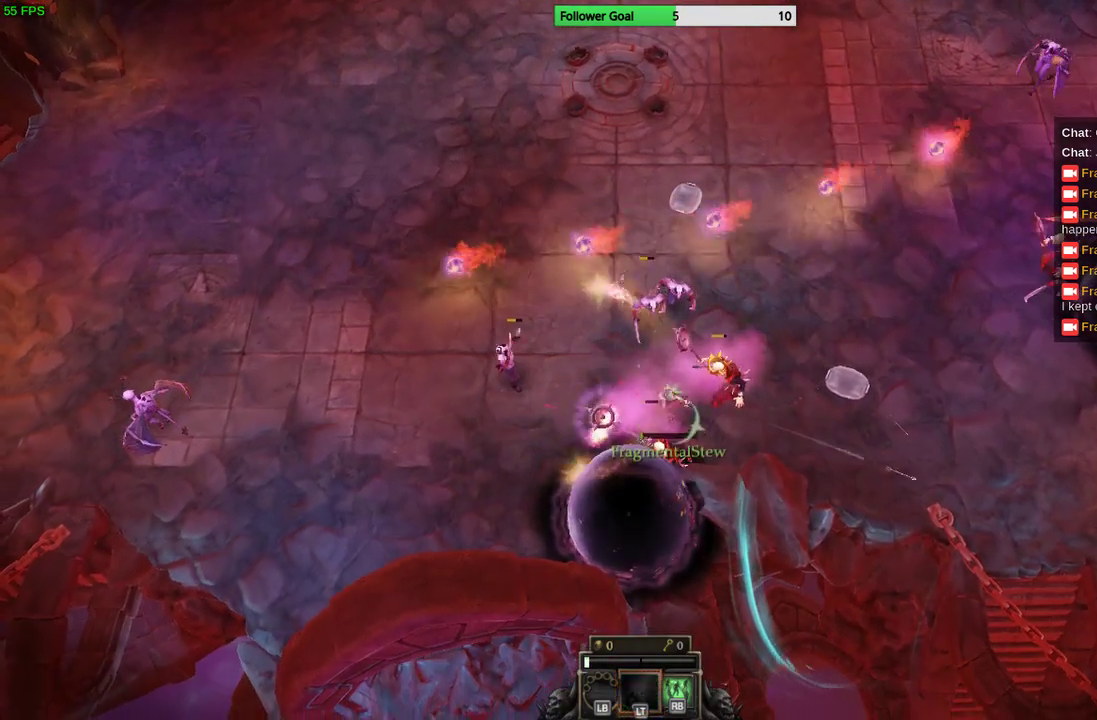
{"buttons": [], "left_stick": "up-left", "right_stick": "center", "events": [[67, "L2", "up"], [133, "CIRCLE", "down"], [200, "CIRCLE", "up"], [267, "CIRCLE", "down"], [333, "CIRCLE", "up"], [400, "CIRCLE", "down"], [467, "CIRCLE", "up"]]}
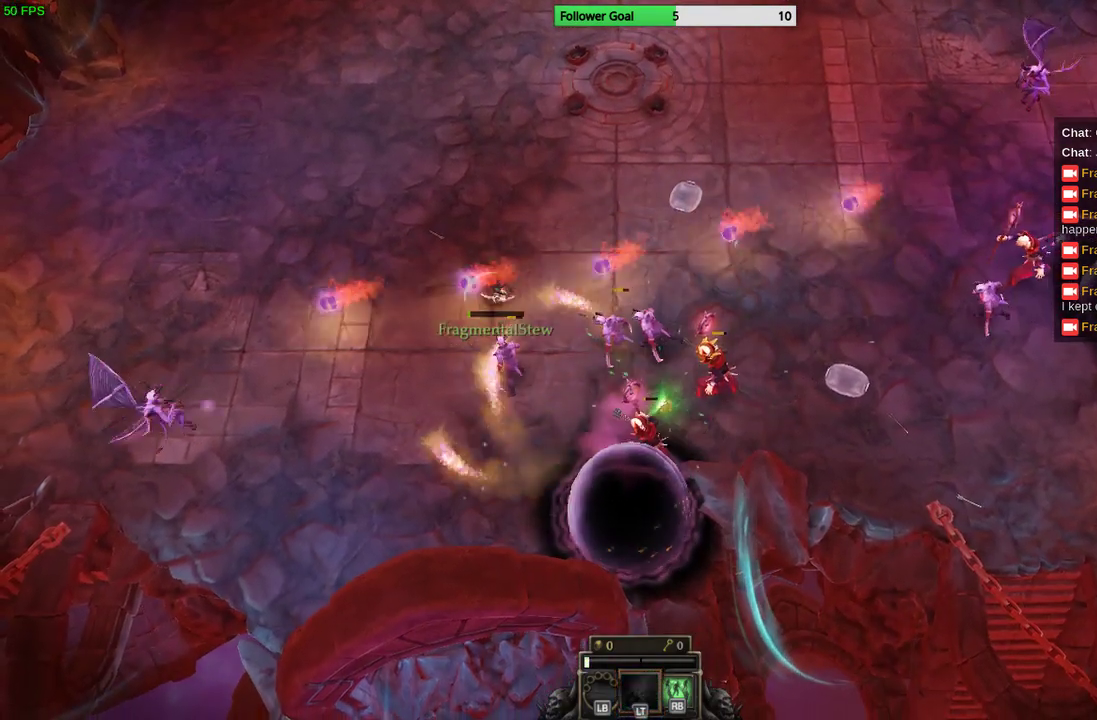
{"buttons": [], "left_stick": "up-left", "right_stick": "center", "events": [[167, "CIRCLE", "down"], [200, "CIRCLE", "up"], [300, "CIRCLE", "down"], [367, "CIRCLE", "up"], [433, "CIRCLE", "down"], [467, "CIRCLE", "up"]]}
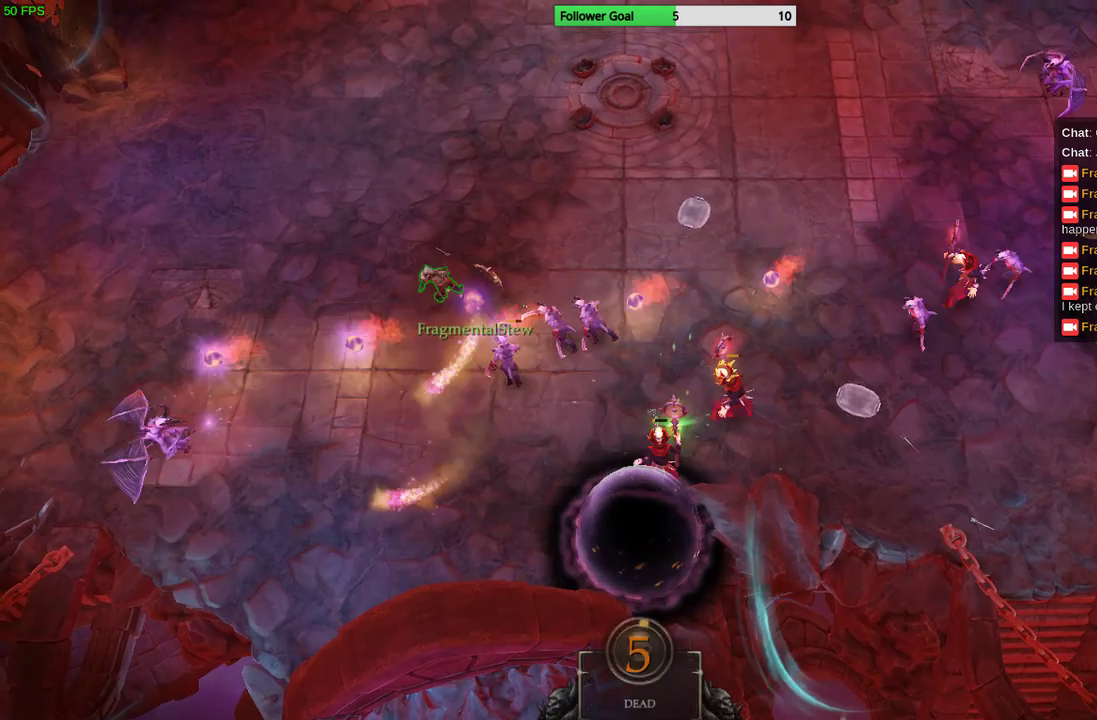
{"buttons": [], "left_stick": "up-left", "right_stick": "center", "events": [[67, "CIRCLE", "down"], [133, "CIRCLE", "up"], [200, "CIRCLE", "down"], [267, "CIRCLE", "up"], [333, "CIRCLE", "down"], [467, "CIRCLE", "up"]]}
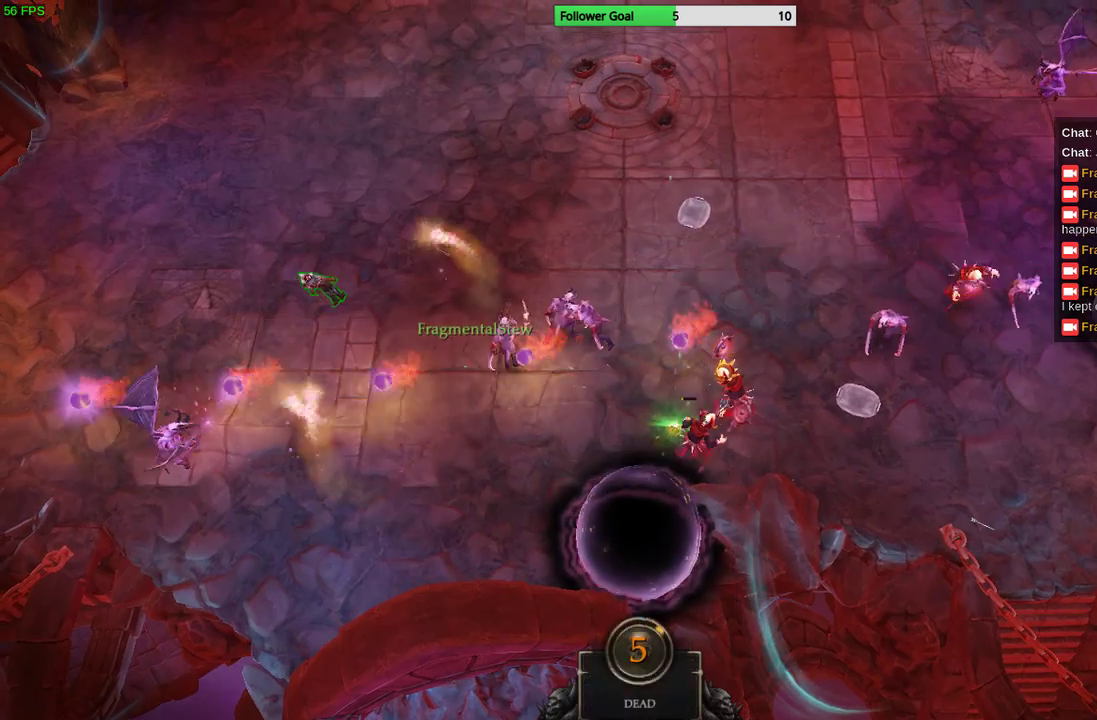
{"buttons": [], "left_stick": "up-left", "right_stick": "center", "events": [[67, "CIRCLE", "down"], [167, "CIRCLE", "up"], [267, "CIRCLE", "down"], [367, "CIRCLE", "up"]]}
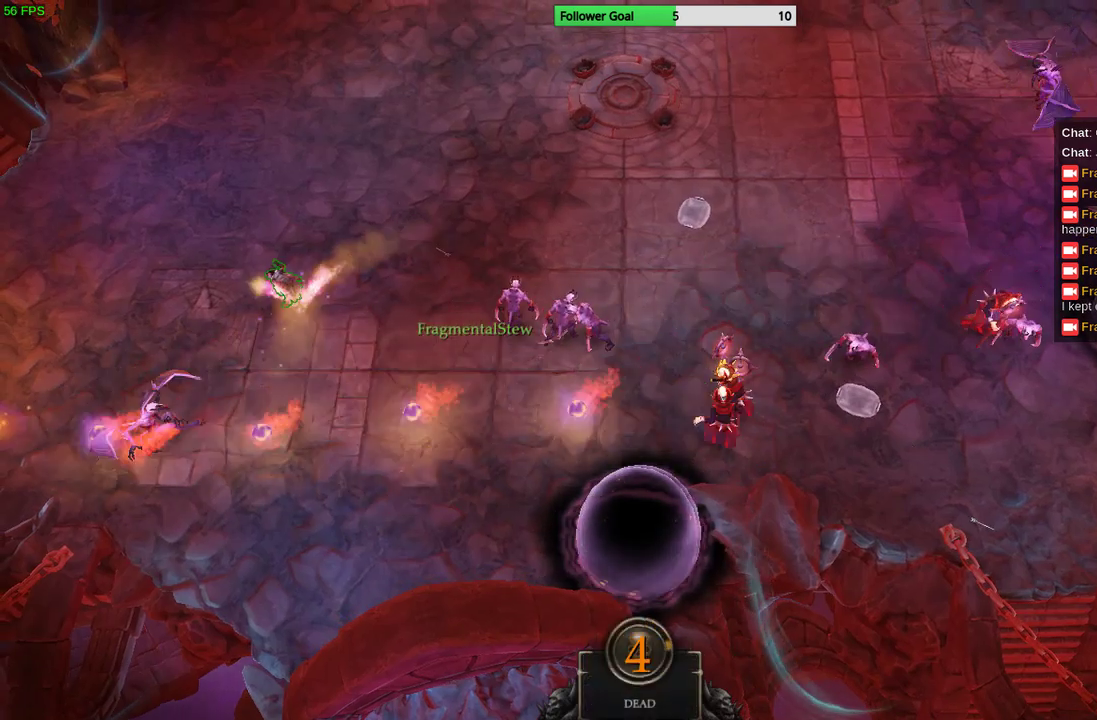
{"buttons": [], "left_stick": "center", "right_stick": "center", "events": [[33, "left_stick", "center"]]}
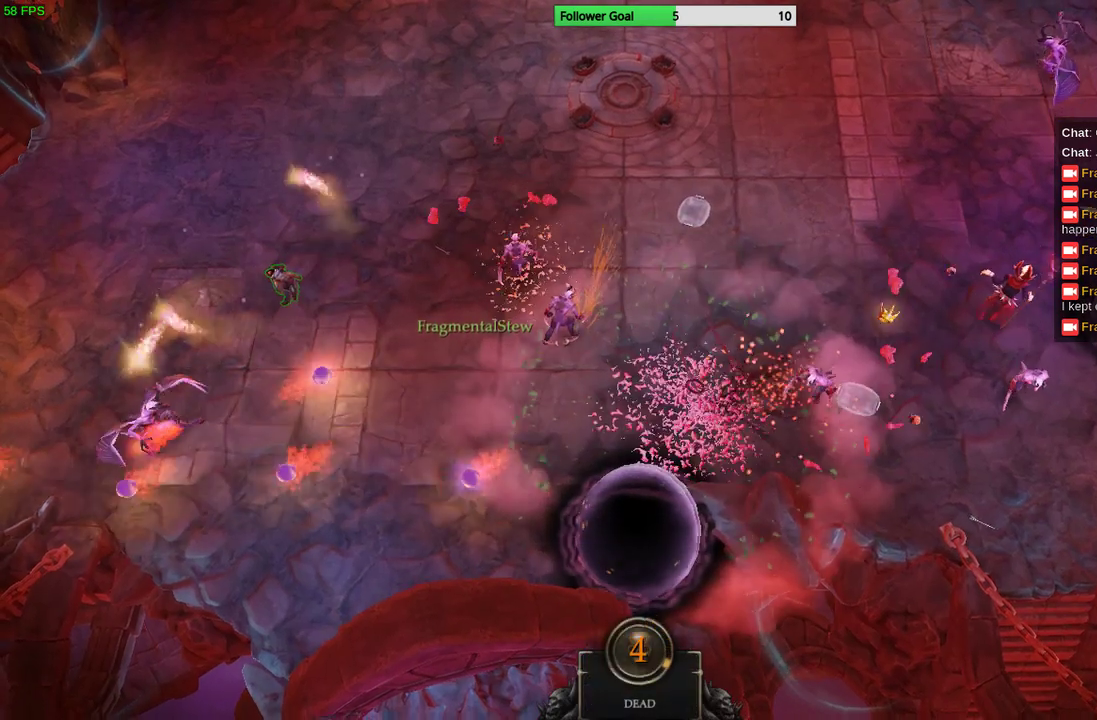
{"buttons": [], "left_stick": "center", "right_stick": "center", "events": []}
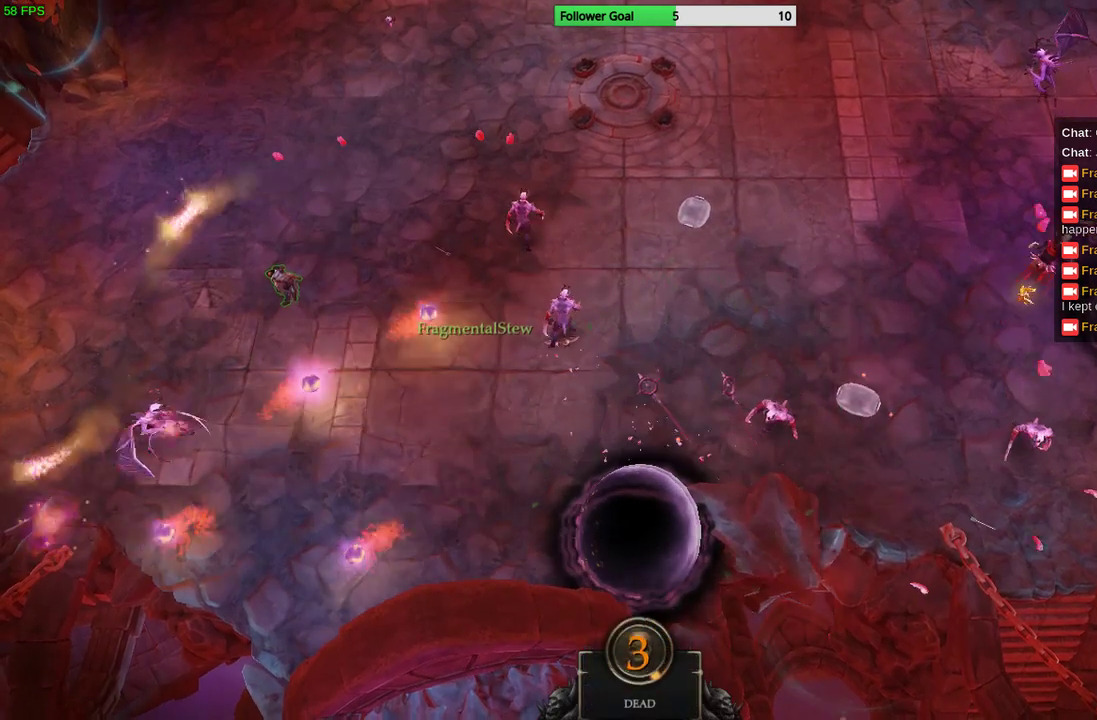
{"buttons": [], "left_stick": "center", "right_stick": "center", "events": []}
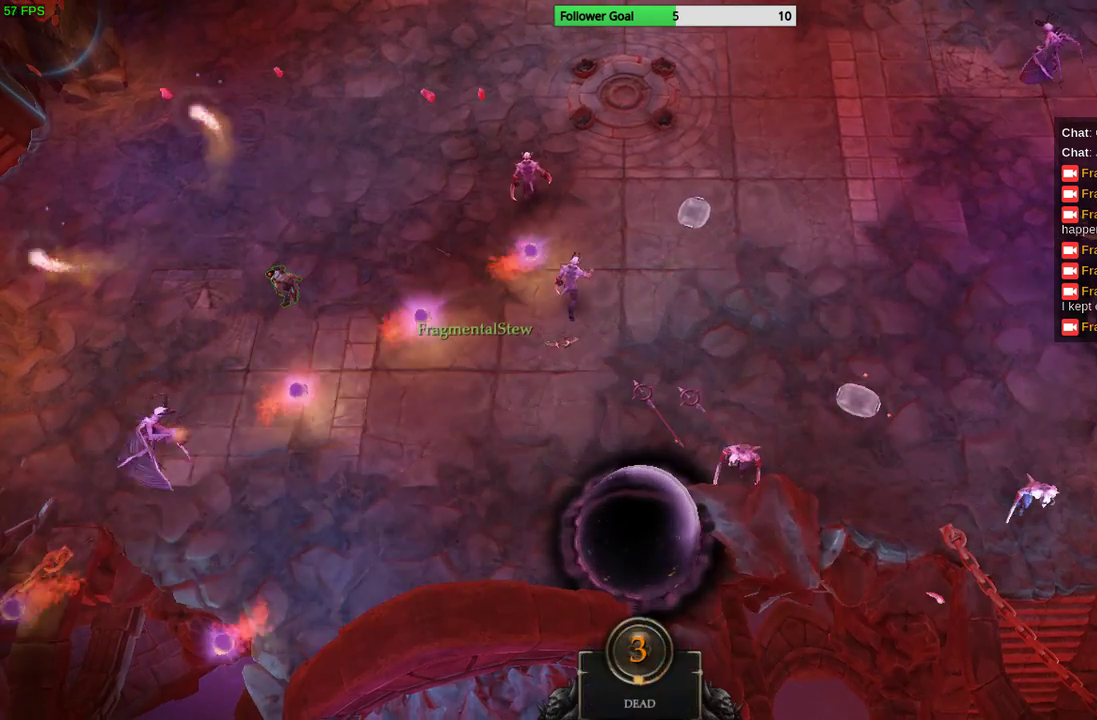
{"buttons": [], "left_stick": "center", "right_stick": "center", "events": []}
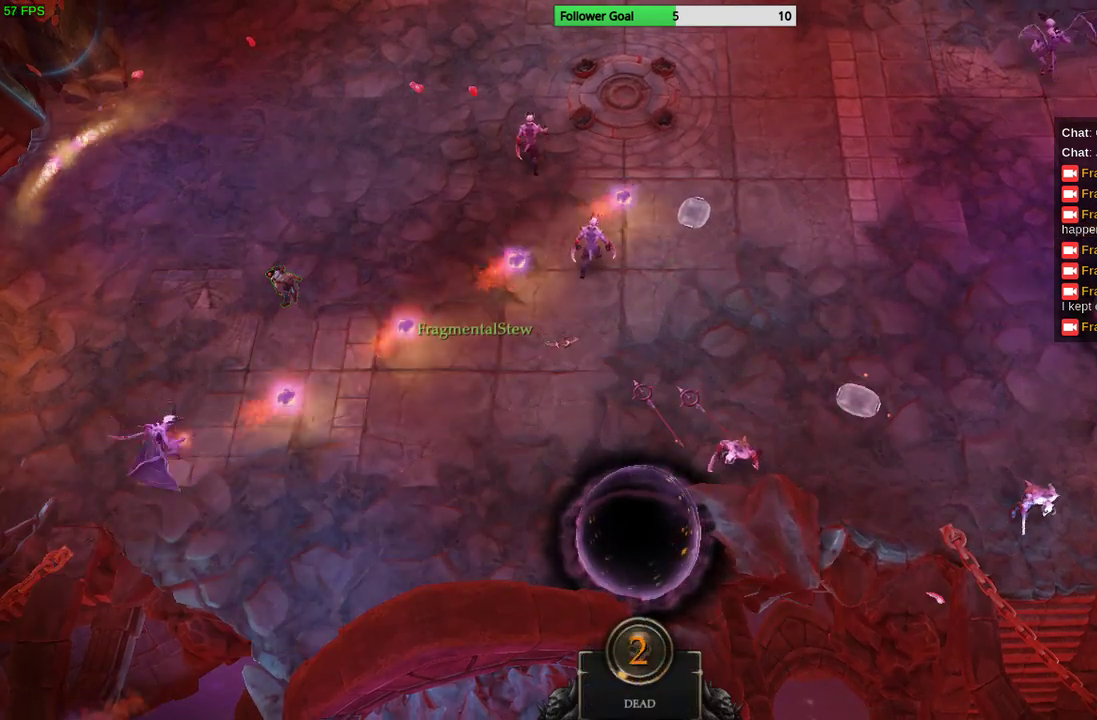
{"buttons": [], "left_stick": "center", "right_stick": "center", "events": []}
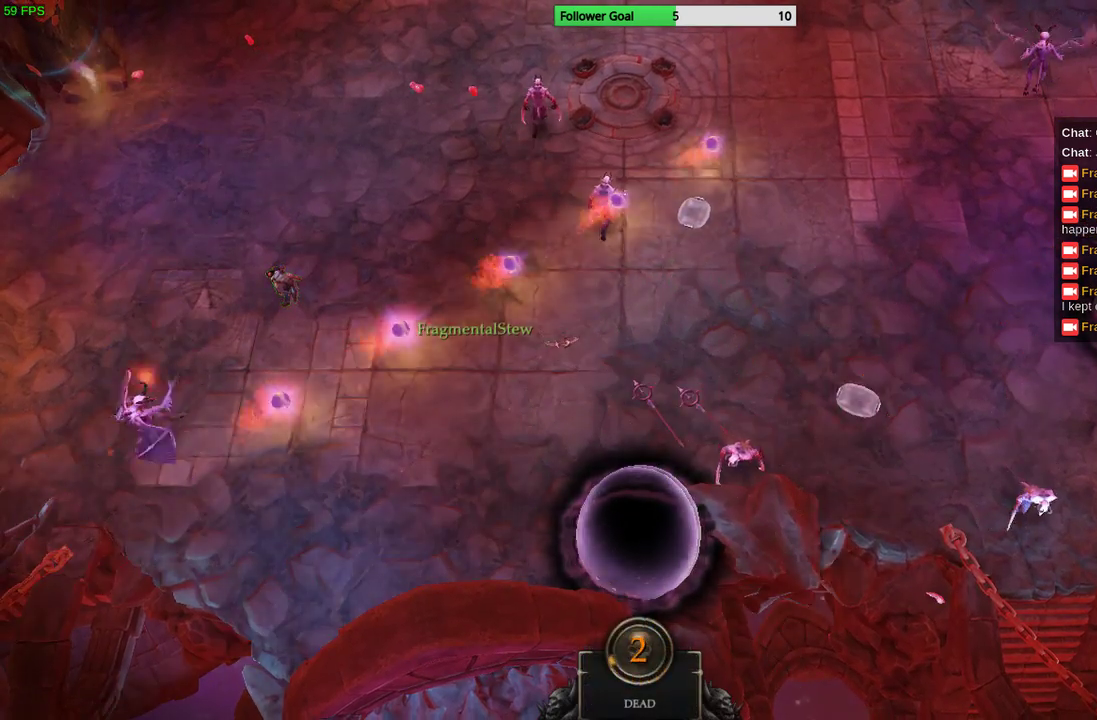
{"buttons": [], "left_stick": "center", "right_stick": "center", "events": []}
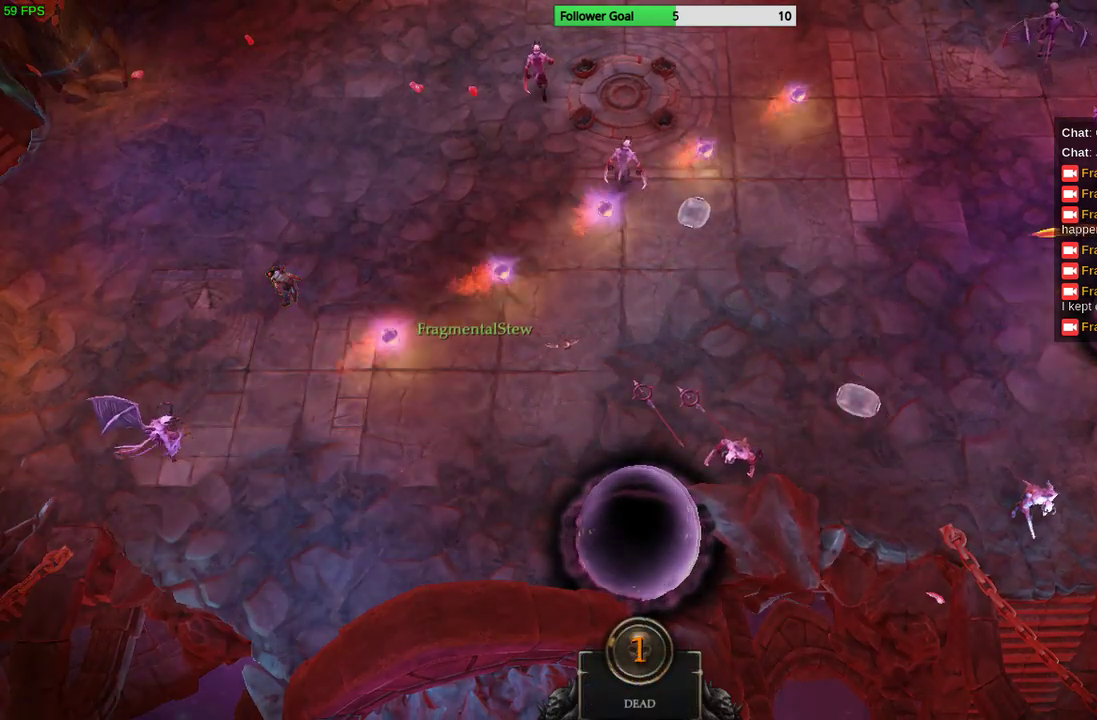
{"buttons": [], "left_stick": "center", "right_stick": "center", "events": []}
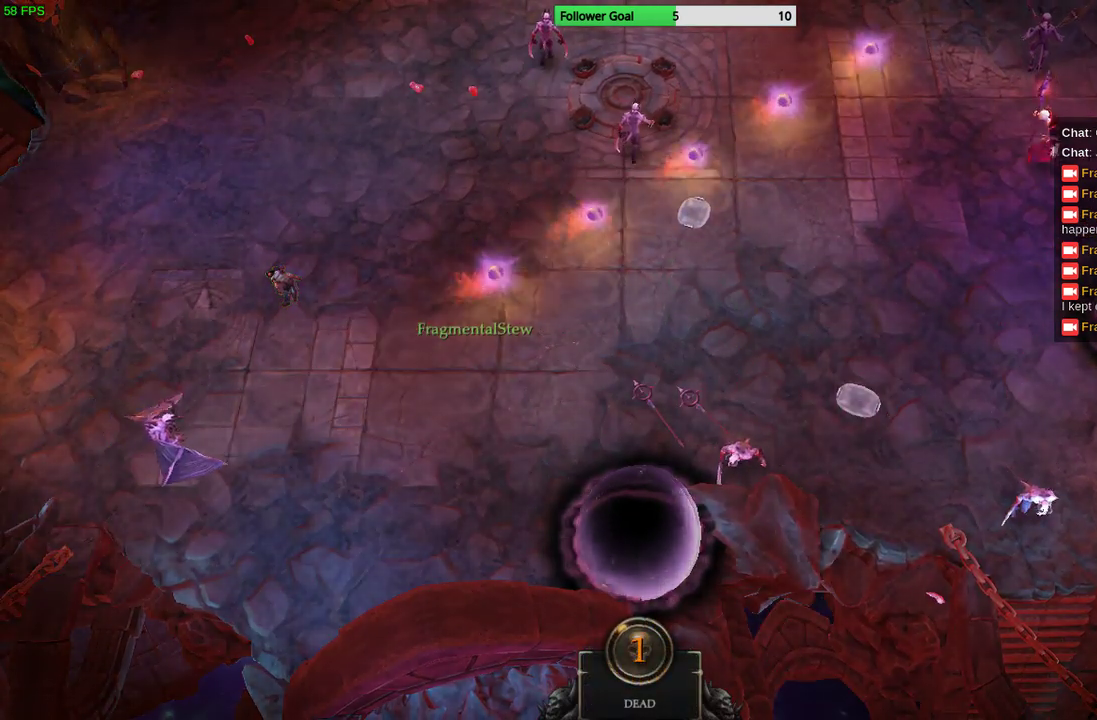
{"buttons": [], "left_stick": "center", "right_stick": "center", "events": []}
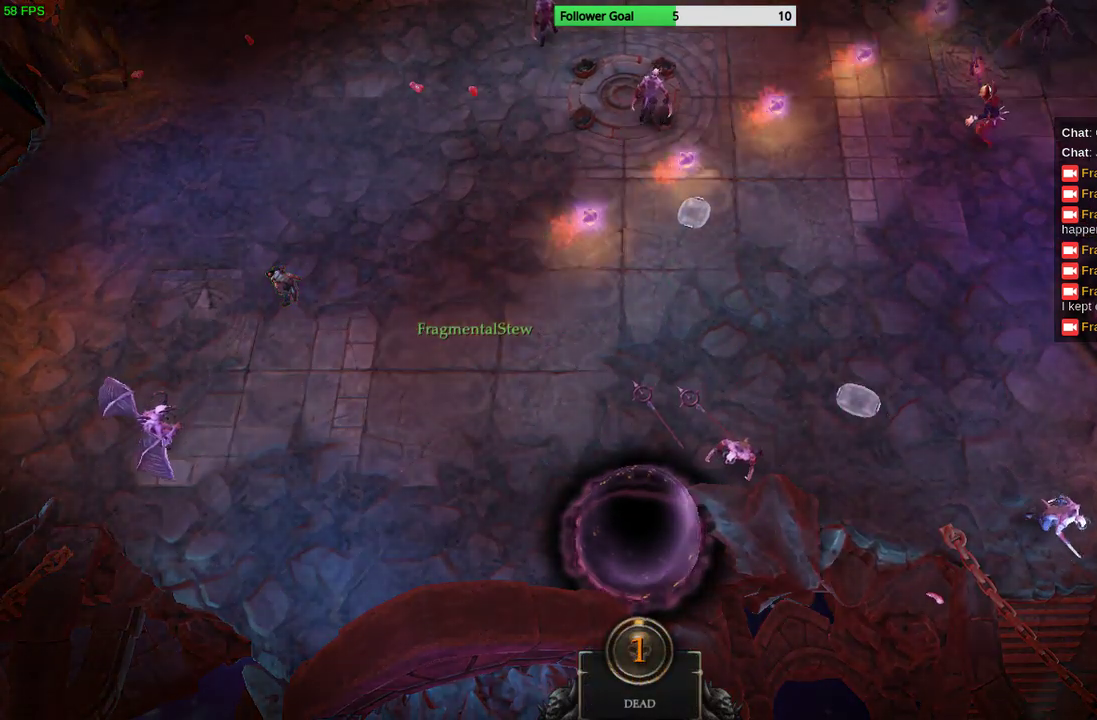
{"buttons": [], "left_stick": "center", "right_stick": "center", "events": []}
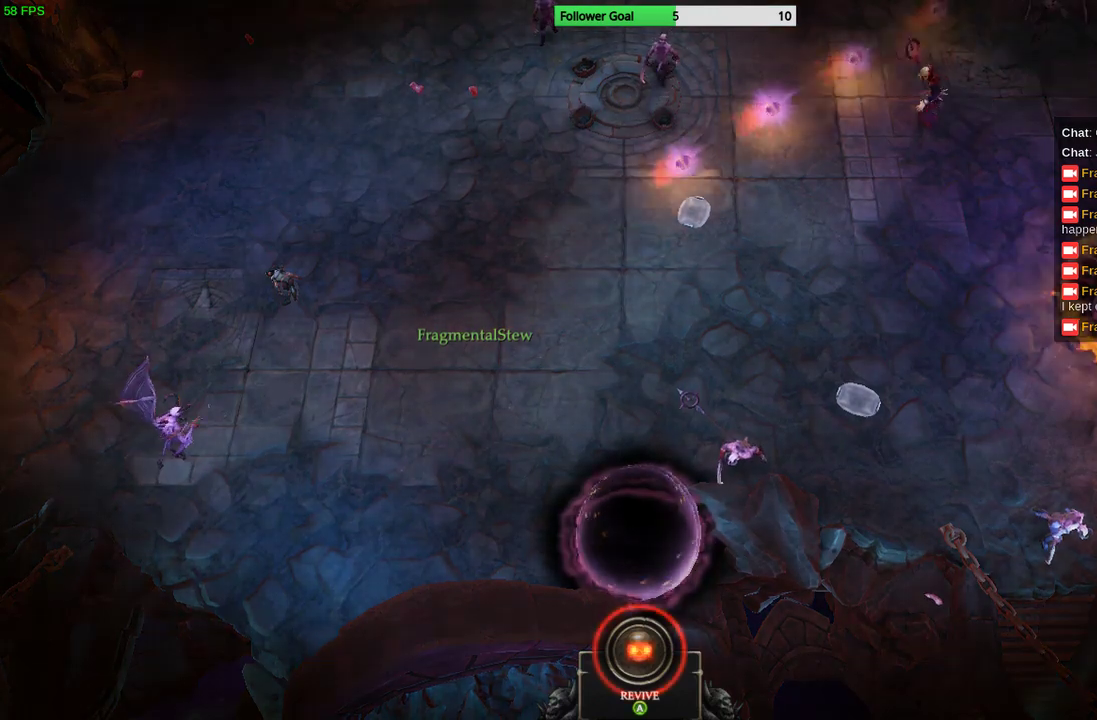
{"buttons": [], "left_stick": "center", "right_stick": "center", "events": [[300, "CROSS", "down"], [500, "CROSS", "up"]]}
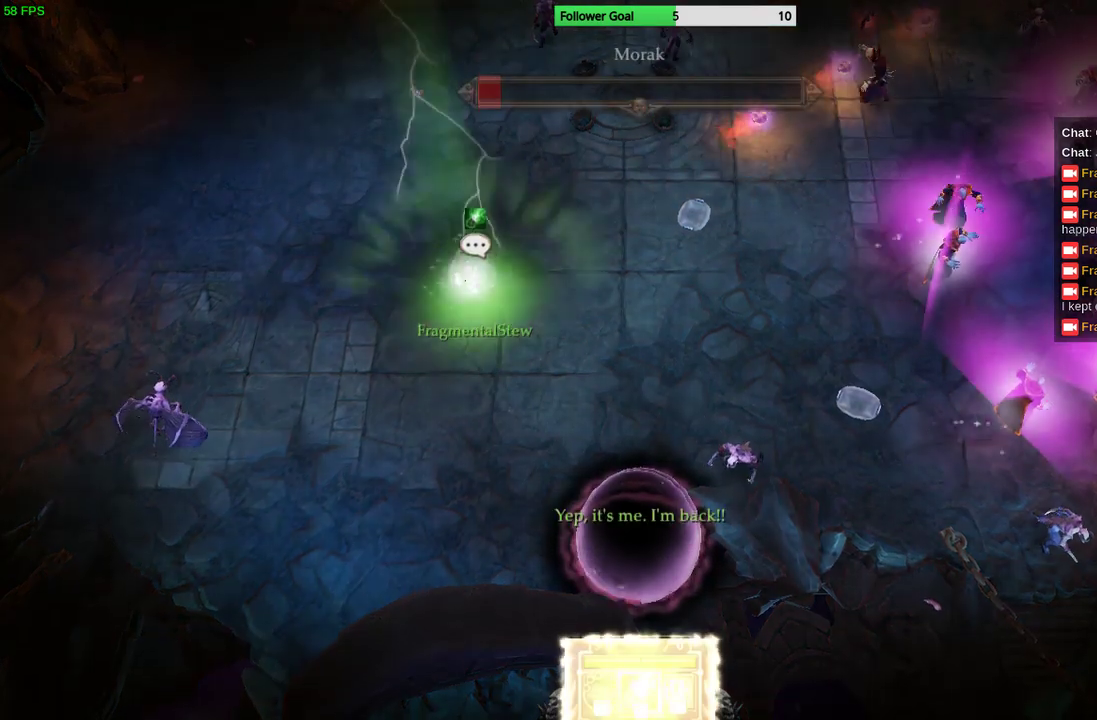
{"buttons": [], "left_stick": "down-left", "right_stick": "center", "events": [[300, "left_stick", "down-left"]]}
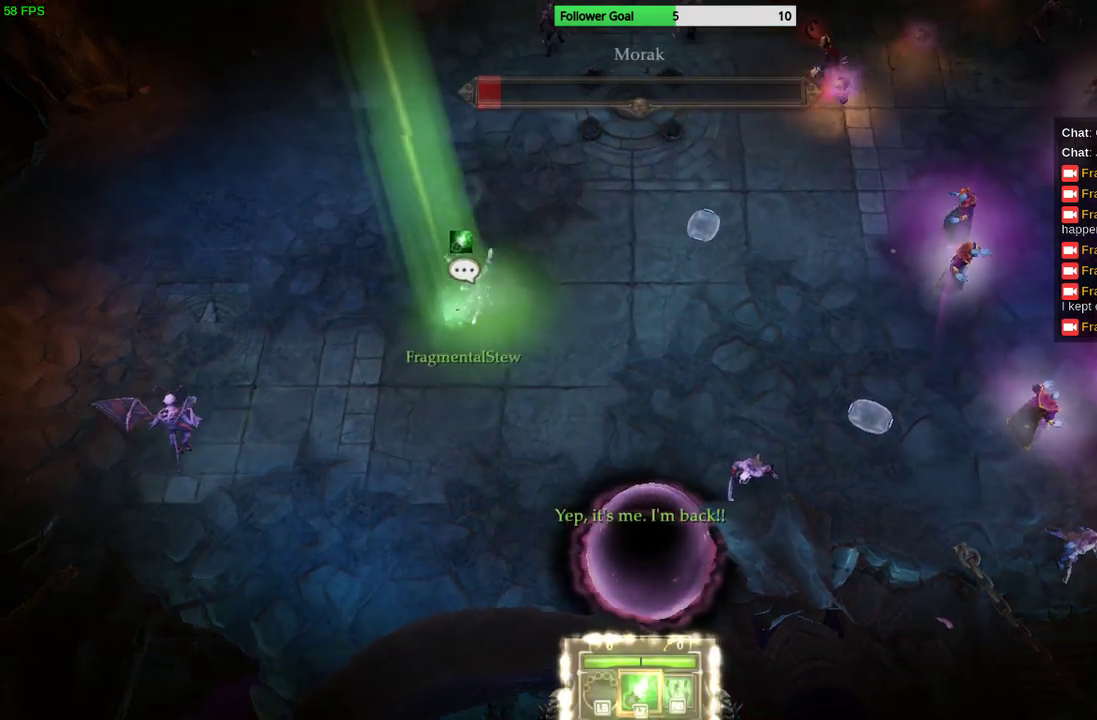
{"buttons": [], "left_stick": "down-left", "right_stick": "left", "events": [[100, "right_stick", "down-left"], [467, "right_stick", "left"]]}
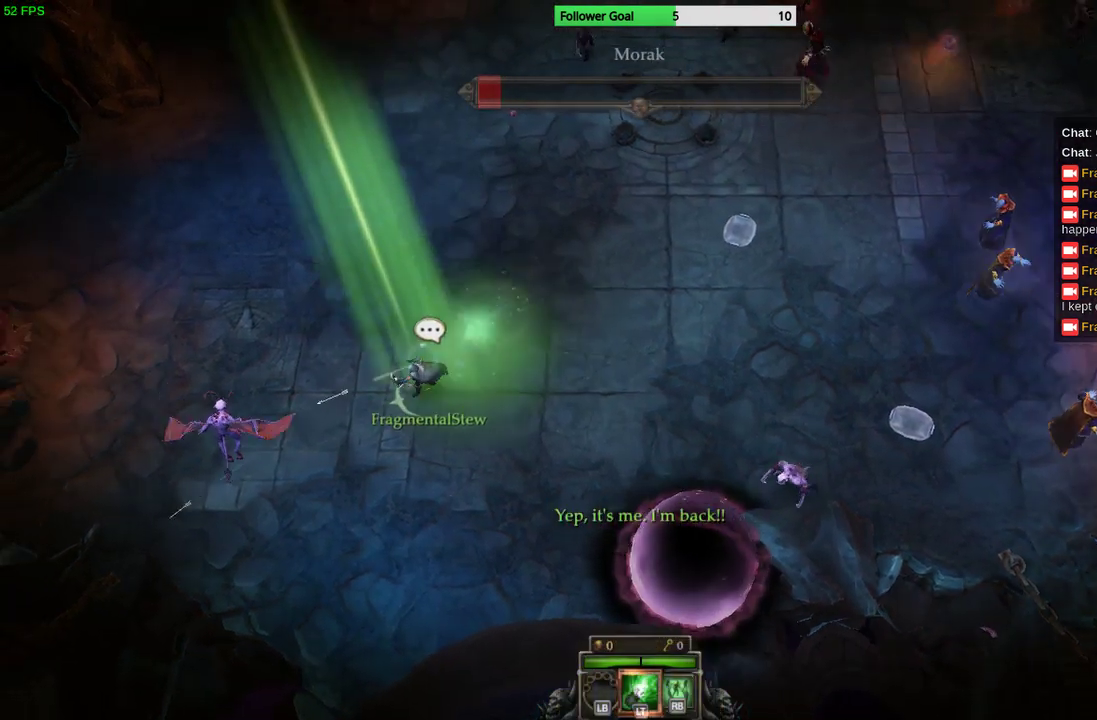
{"buttons": [], "left_stick": "down-left", "right_stick": "left", "events": []}
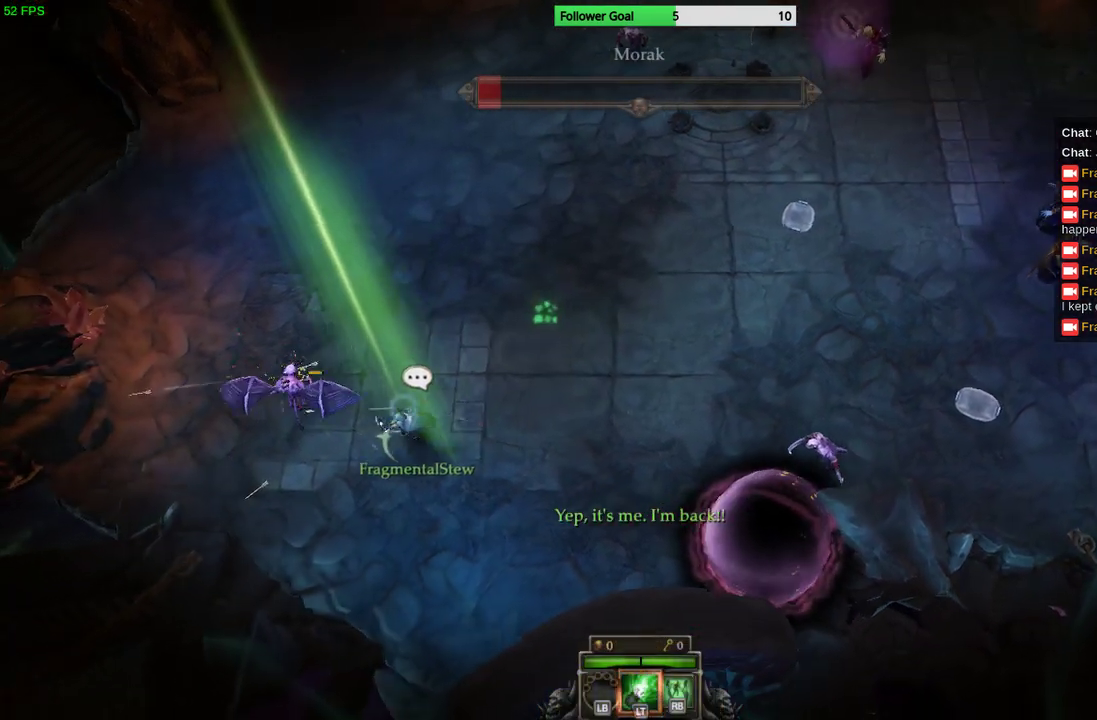
{"buttons": [], "left_stick": "right", "right_stick": "up-left", "events": [[200, "left_stick", "down"], [200, "right_stick", "up-left"], [300, "left_stick", "down-right"], [500, "left_stick", "right"]]}
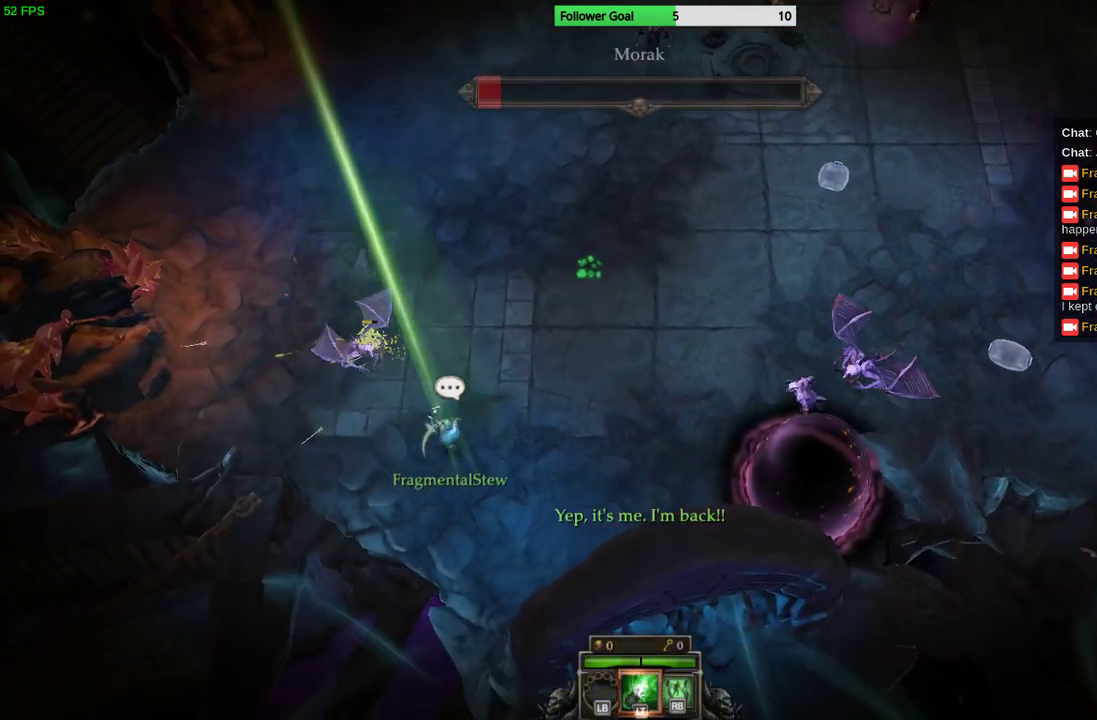
{"buttons": [], "left_stick": "up", "right_stick": "up-left", "events": [[100, "left_stick", "up-right"], [433, "left_stick", "up"]]}